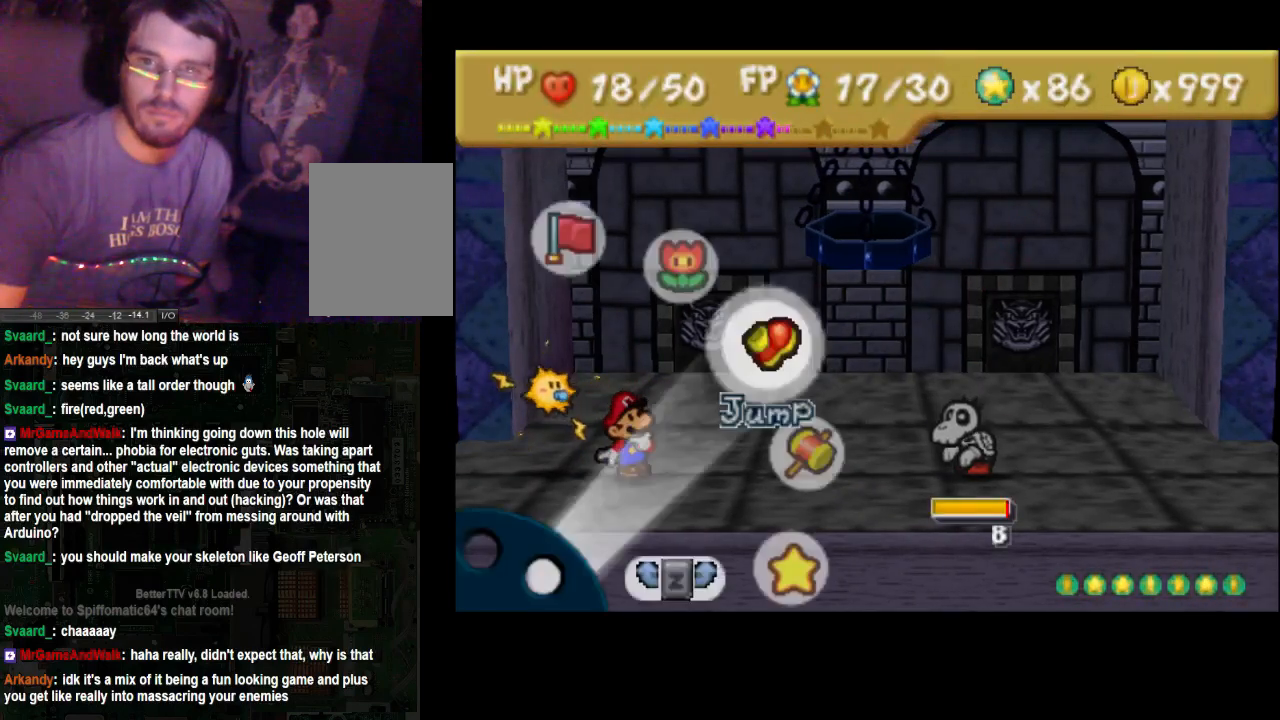
Gameplay with a controller (Xbox layout); each line is a JSON object with the inputs held at the frame after it. "events" lists button and stick changes between this image and that frame as [ms after this image, input, new state], when the widget could be followed in between. Not read: A L3 R3.
{"buttons": [], "left_stick": "center", "right_stick": "center", "events": [[333, "left_stick", "down"], [467, "left_stick", "center"]]}
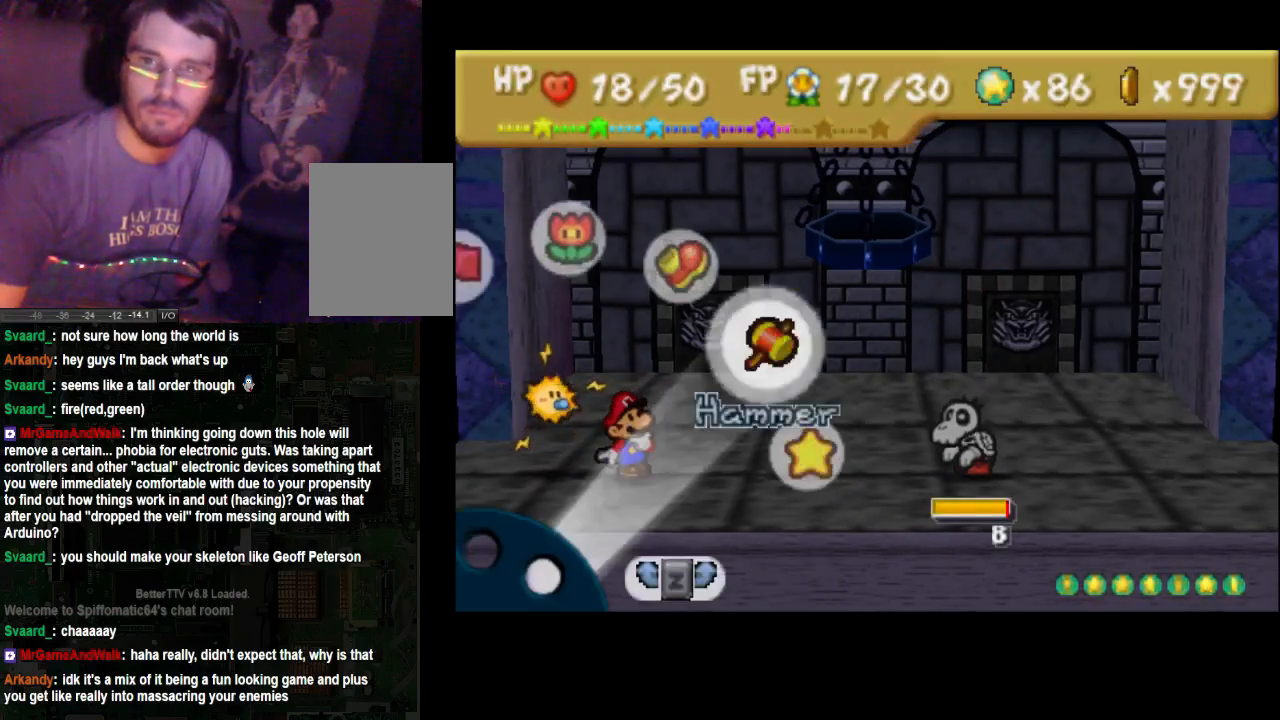
{"buttons": [], "left_stick": "center", "right_stick": "center", "events": []}
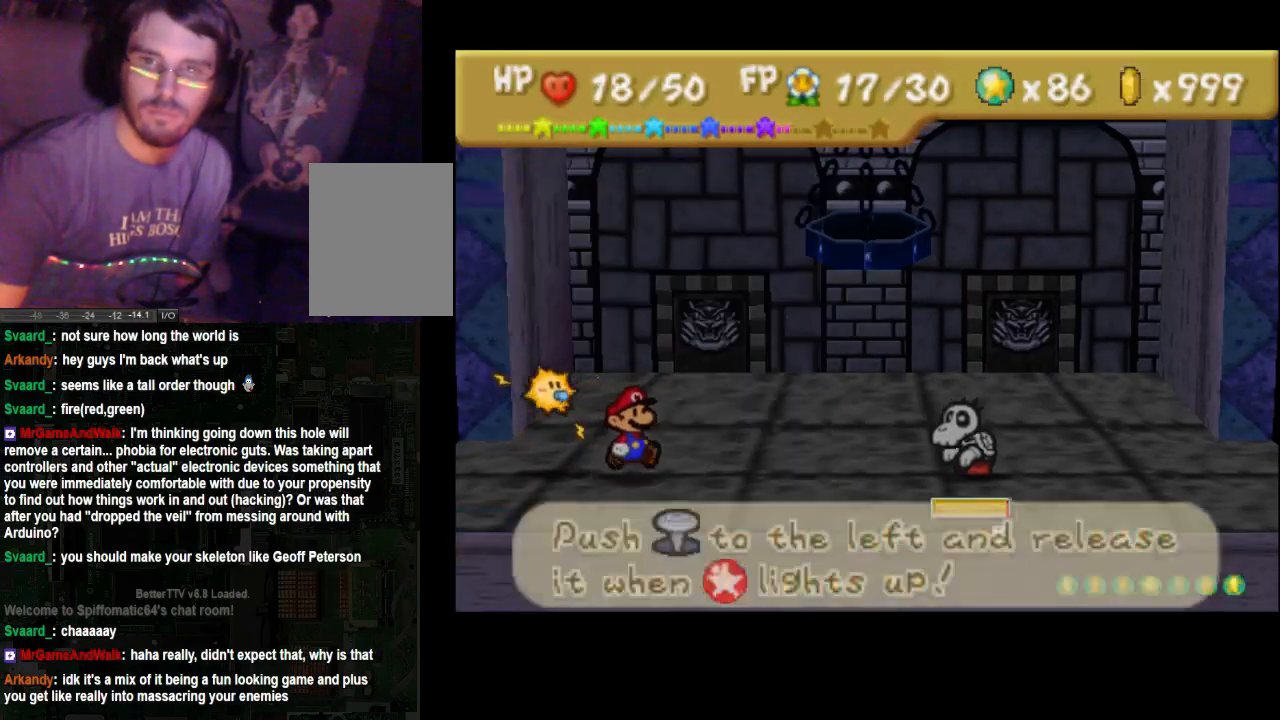
{"buttons": [], "left_stick": "left", "right_stick": "center", "events": [[200, "left_stick", "left"]]}
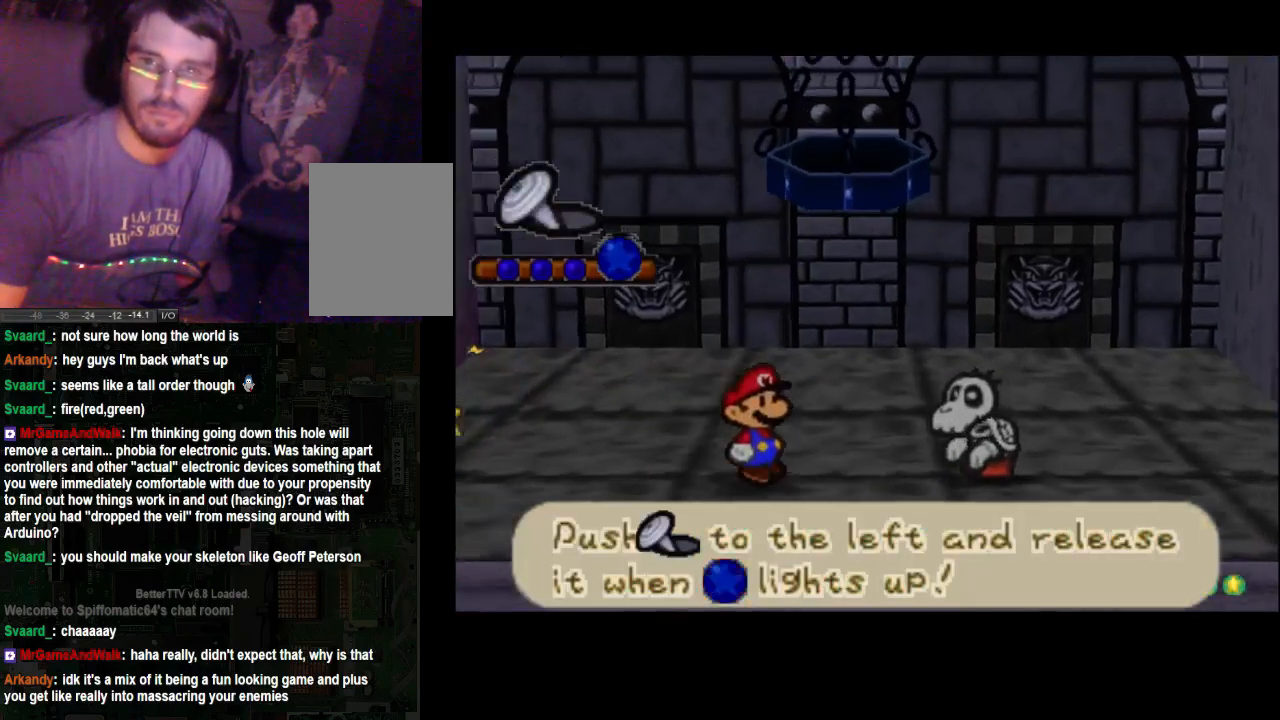
{"buttons": [], "left_stick": "left", "right_stick": "center", "events": []}
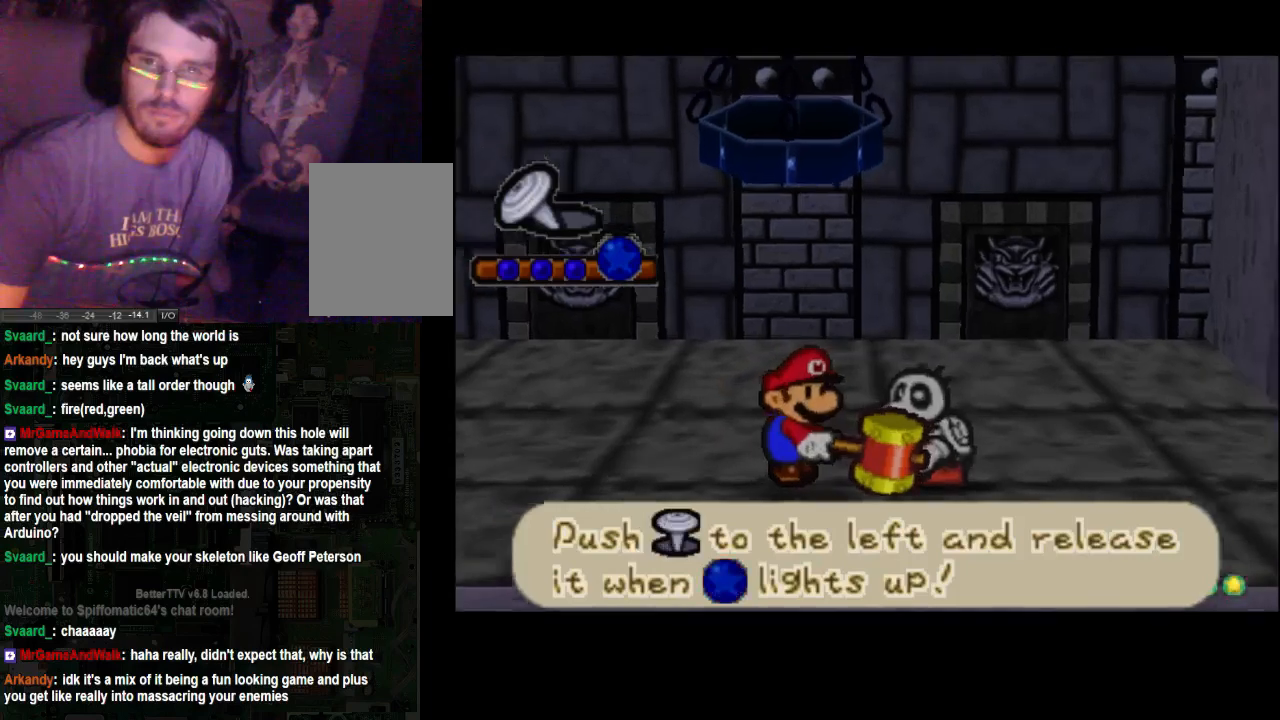
{"buttons": [], "left_stick": "left", "right_stick": "center", "events": []}
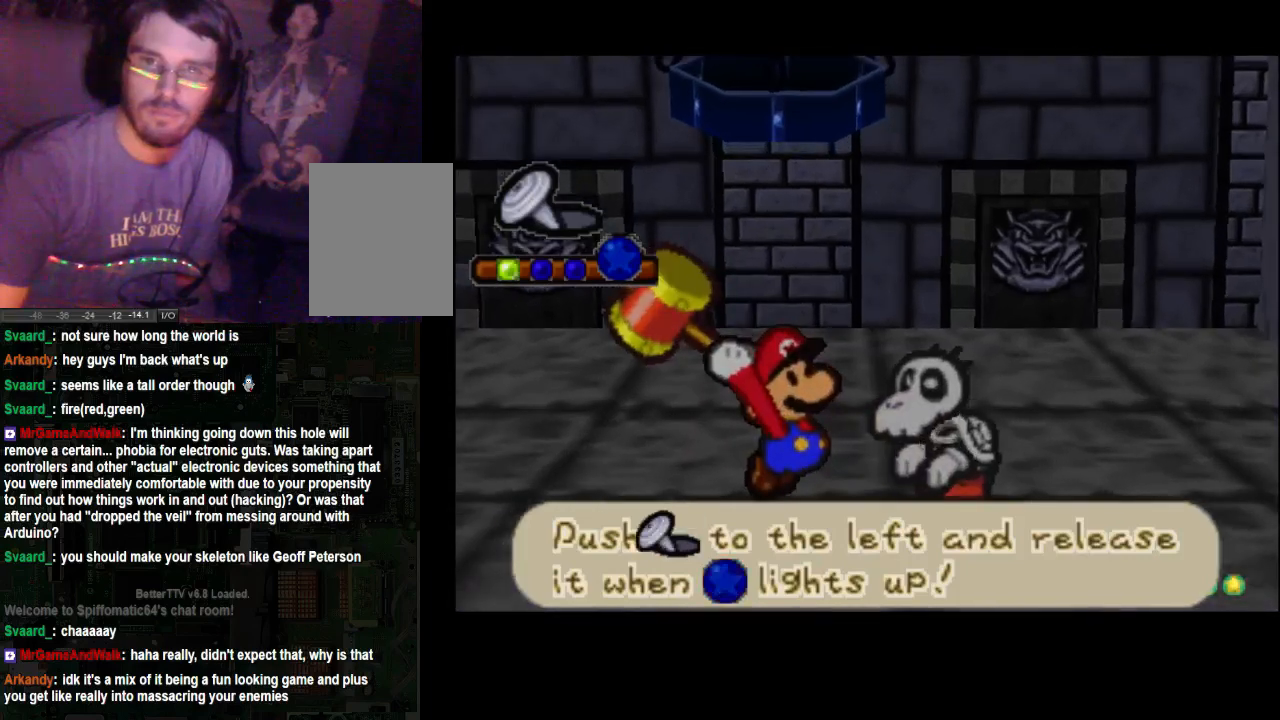
{"buttons": [], "left_stick": "left", "right_stick": "center", "events": []}
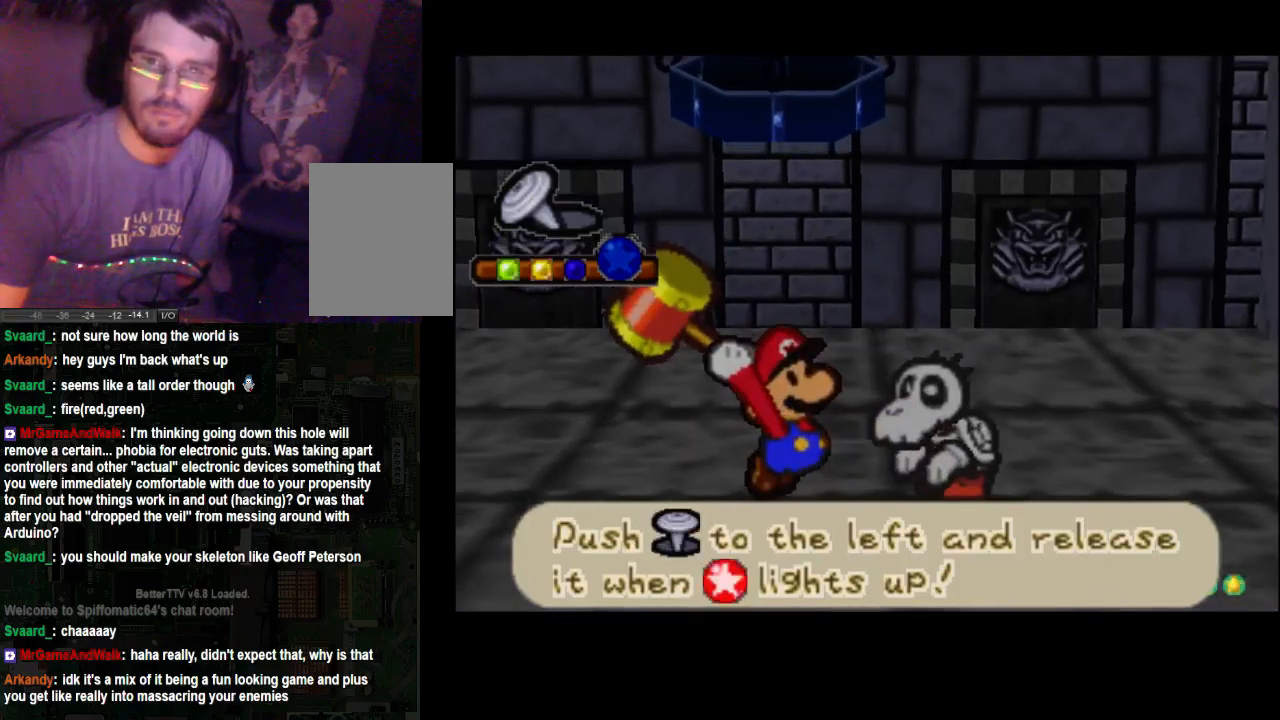
{"buttons": [], "left_stick": "left", "right_stick": "center", "events": []}
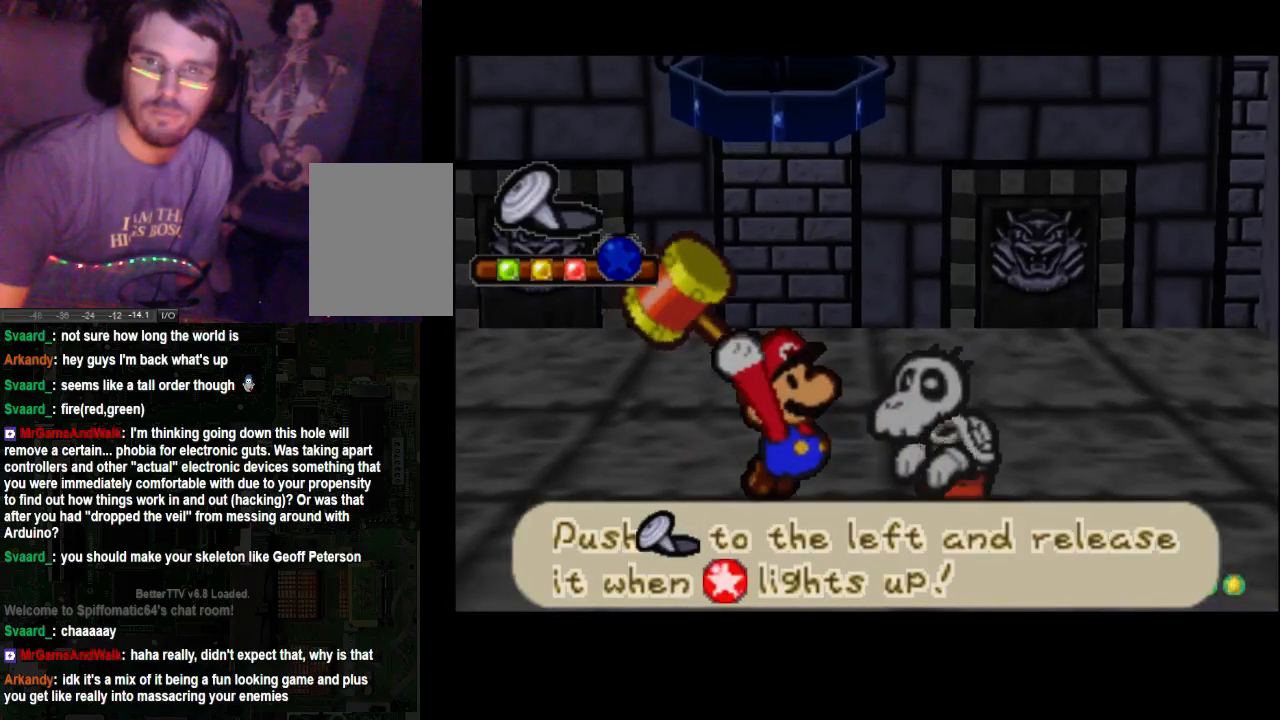
{"buttons": [], "left_stick": "center", "right_stick": "center", "events": [[67, "left_stick", "center"]]}
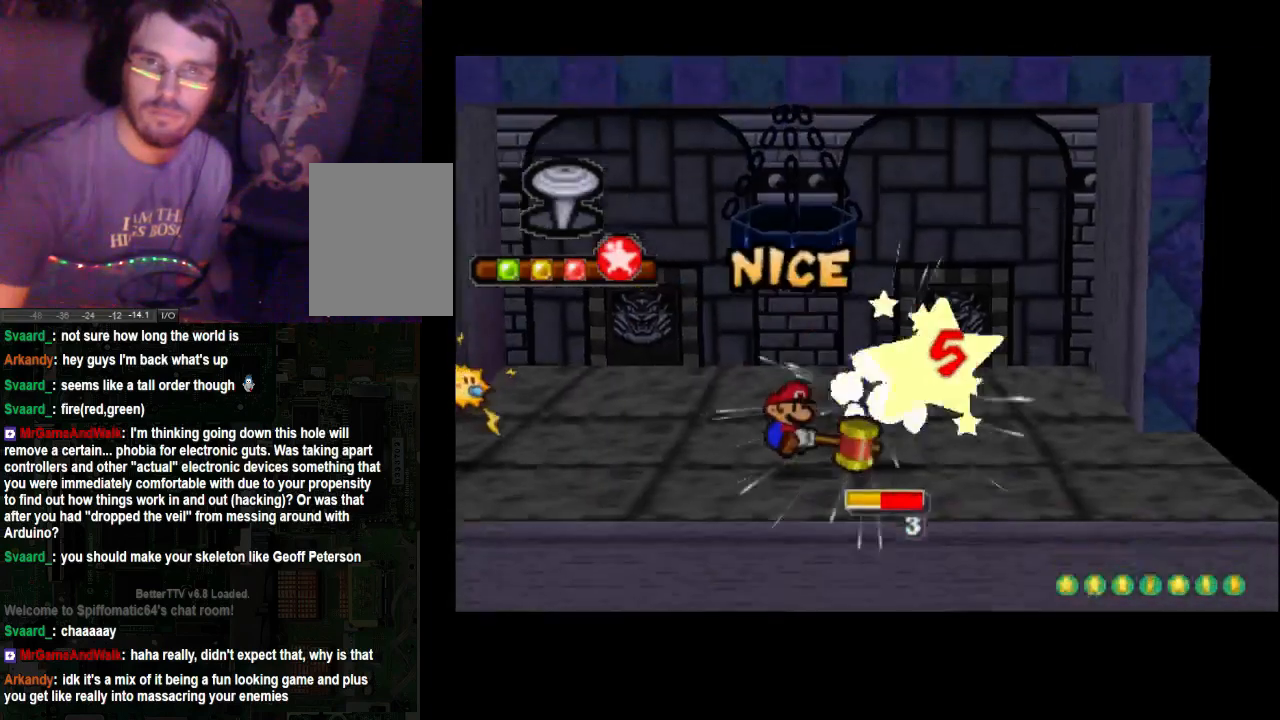
{"buttons": [], "left_stick": "center", "right_stick": "center", "events": []}
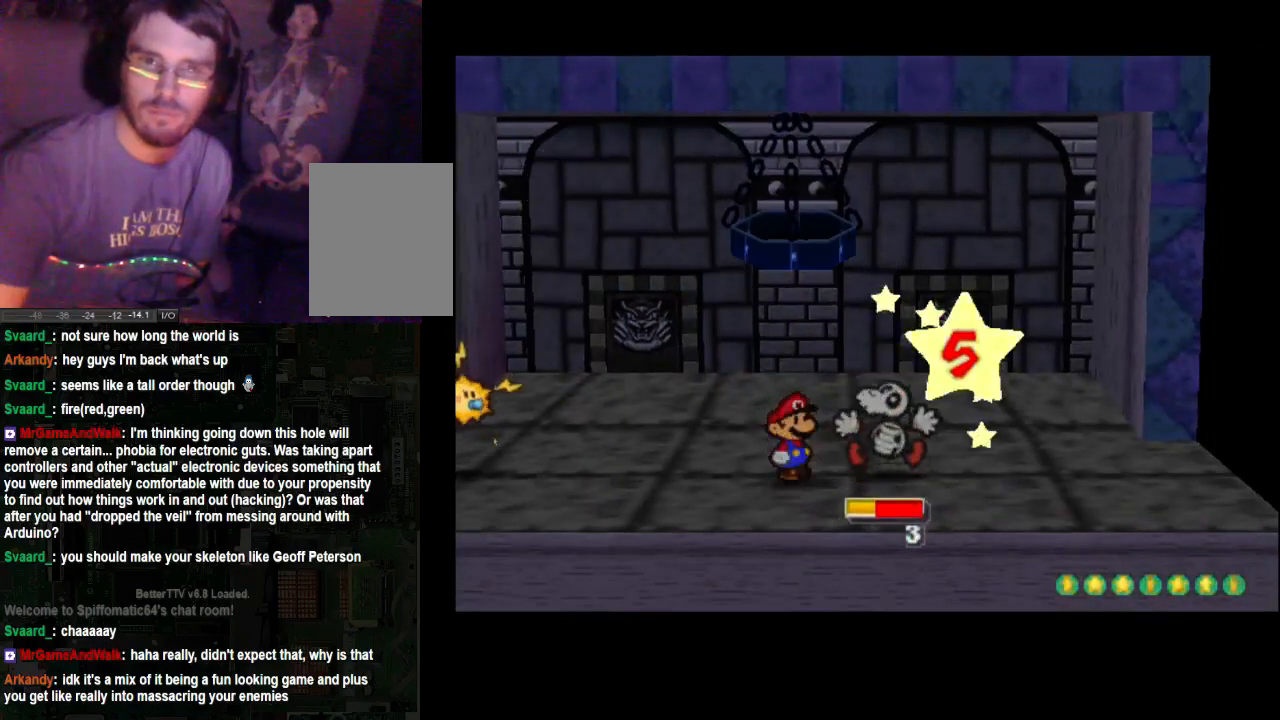
{"buttons": [], "left_stick": "center", "right_stick": "center", "events": []}
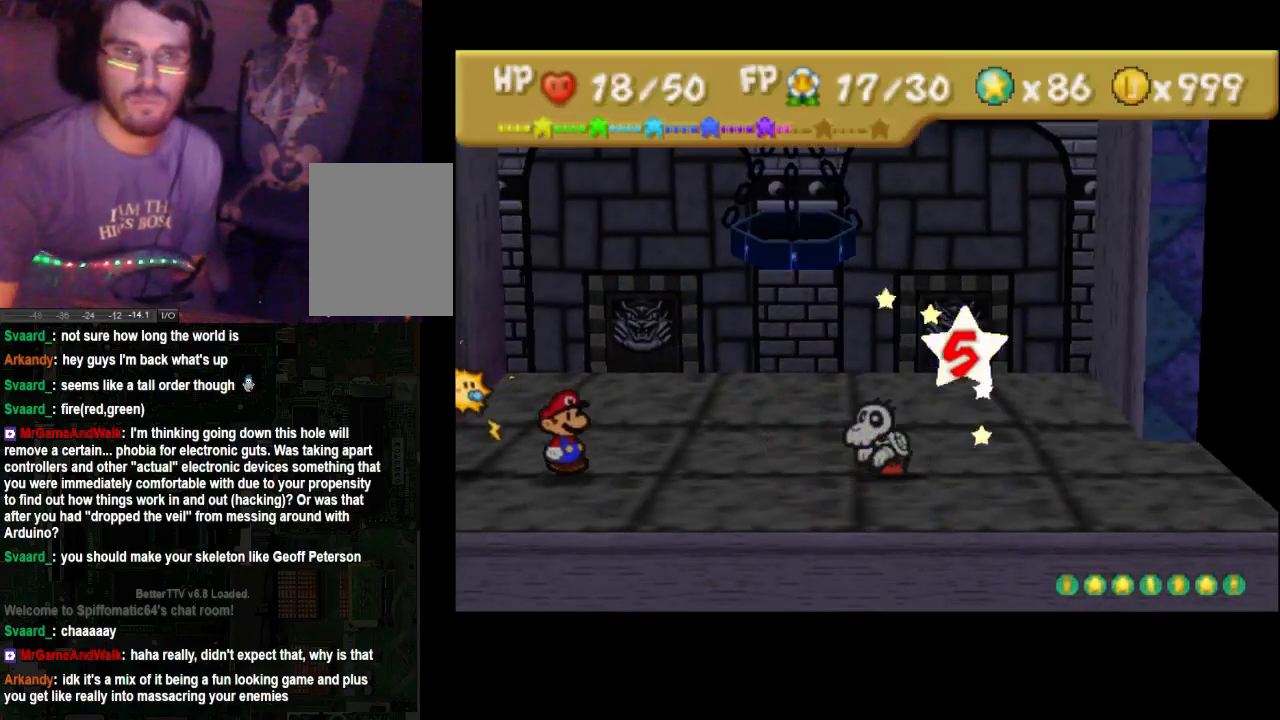
{"buttons": [], "left_stick": "center", "right_stick": "center", "events": []}
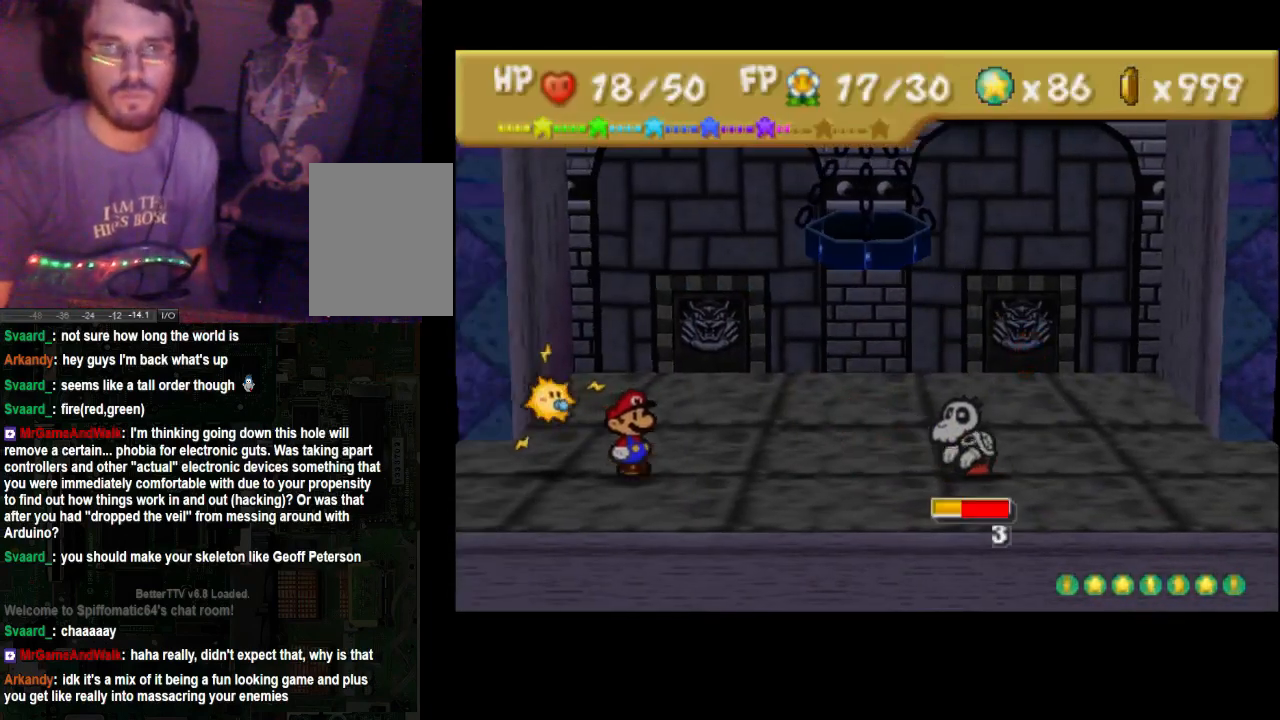
{"buttons": [], "left_stick": "center", "right_stick": "center", "events": []}
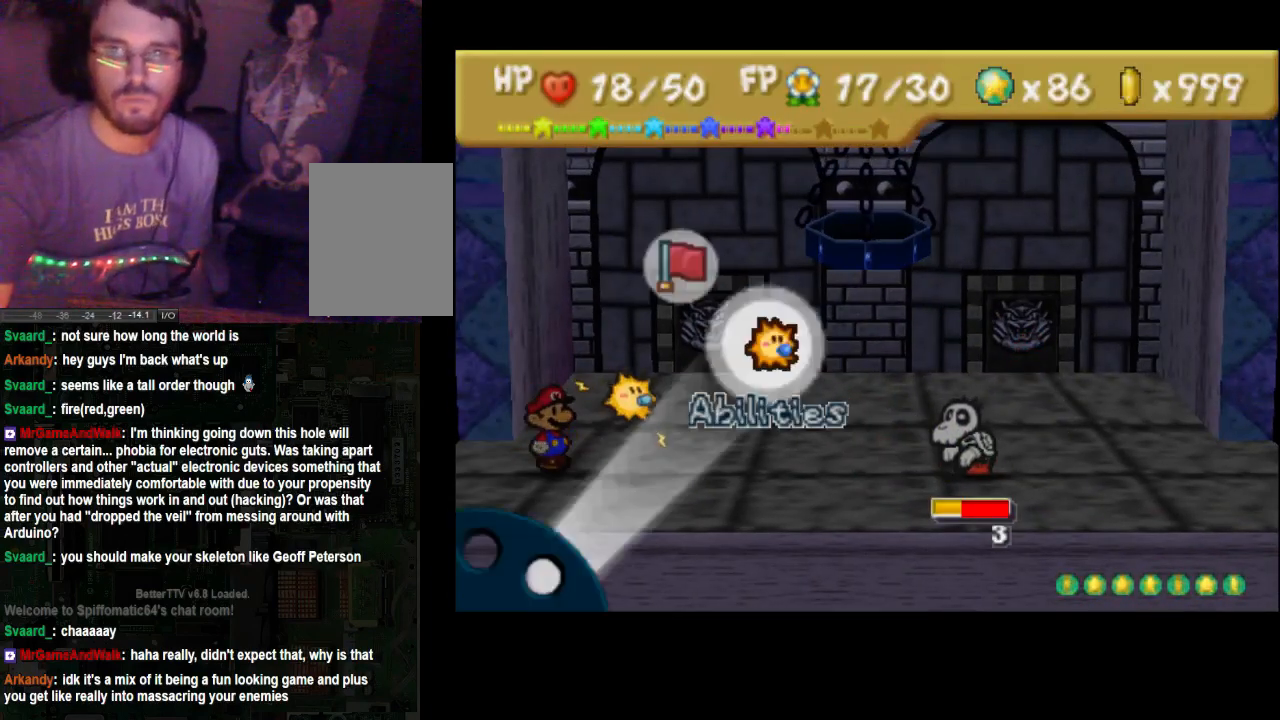
{"buttons": [], "left_stick": "center", "right_stick": "center", "events": []}
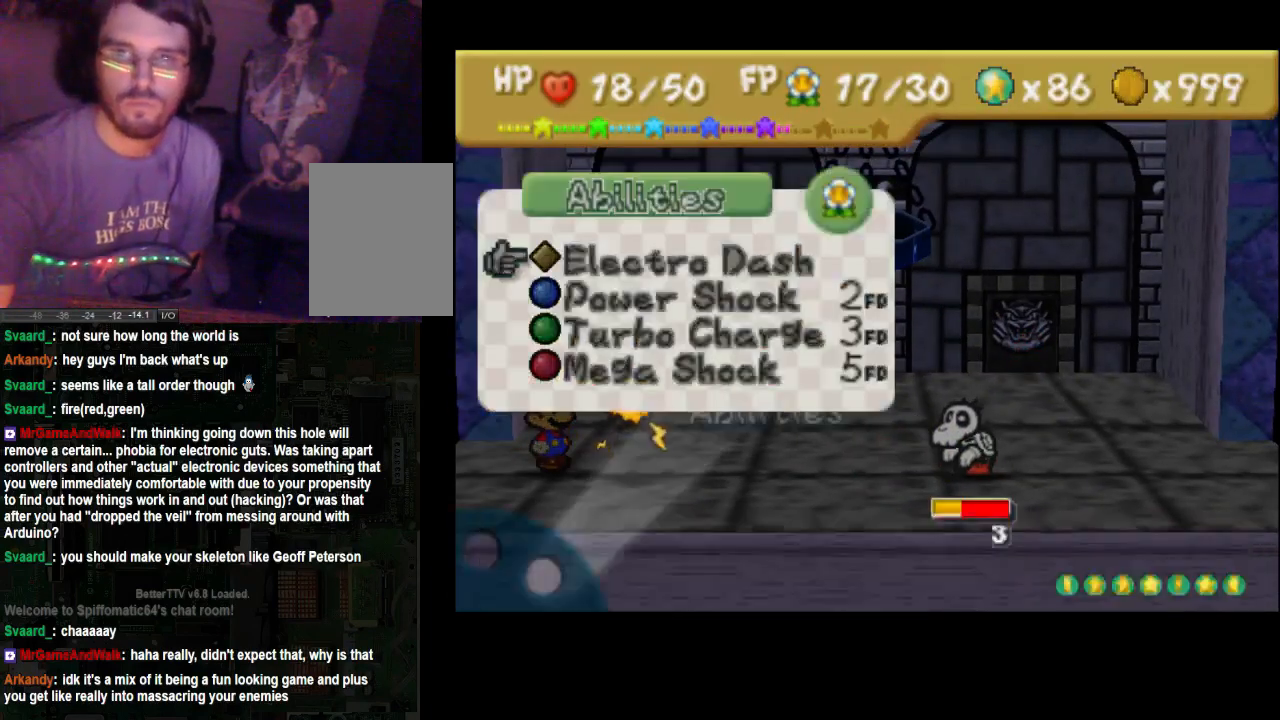
{"buttons": [], "left_stick": "left", "right_stick": "center", "events": [[300, "left_stick", "left"]]}
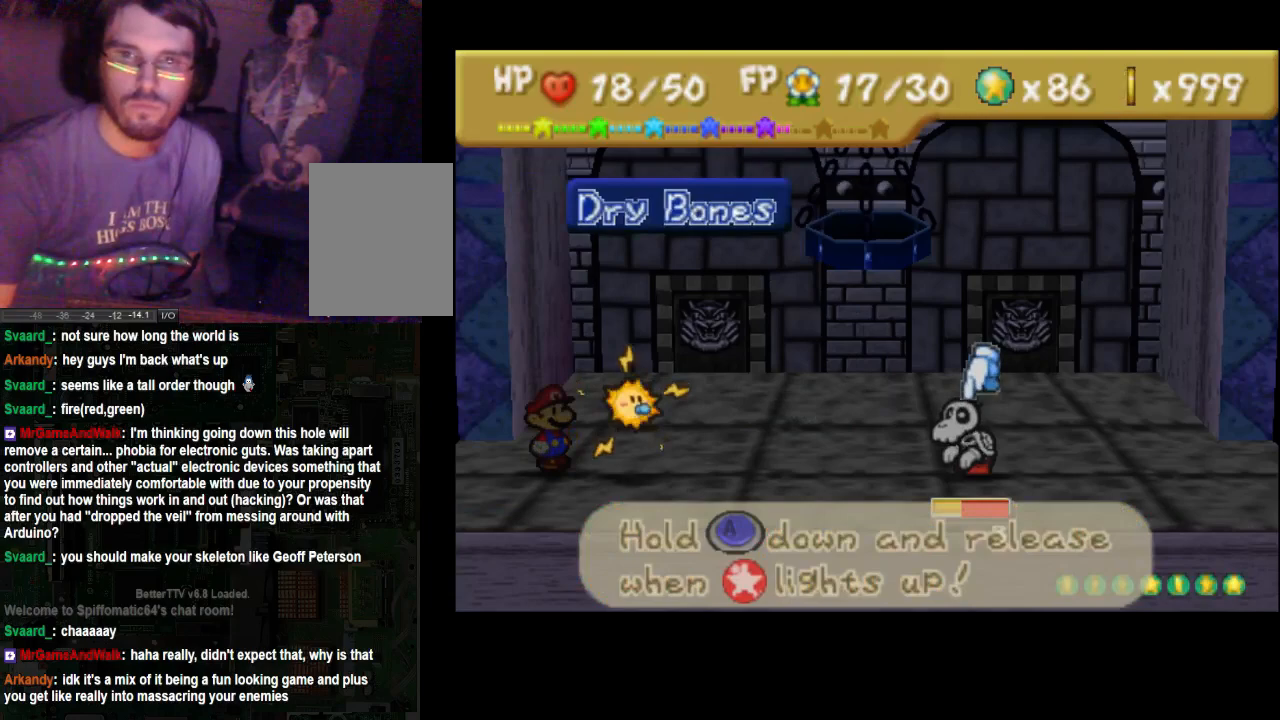
{"buttons": [], "left_stick": "center", "right_stick": "center", "events": [[233, "left_stick", "center"]]}
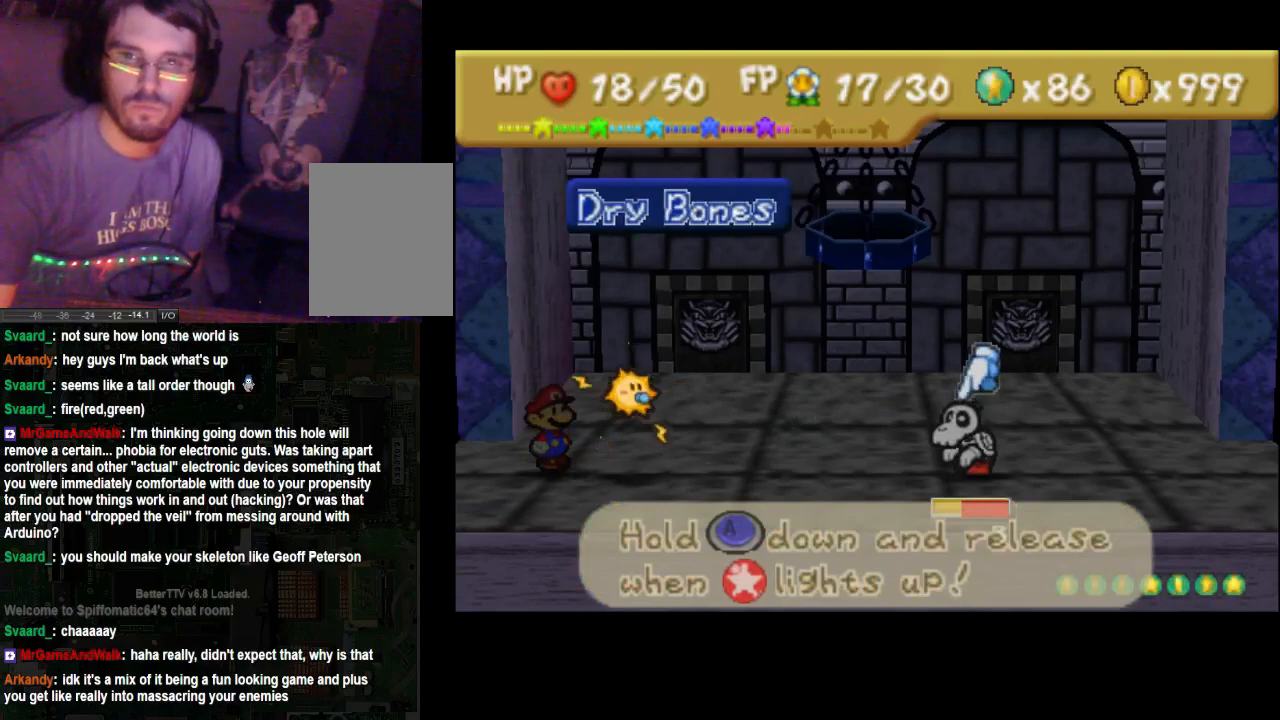
{"buttons": [], "left_stick": "center", "right_stick": "center", "events": []}
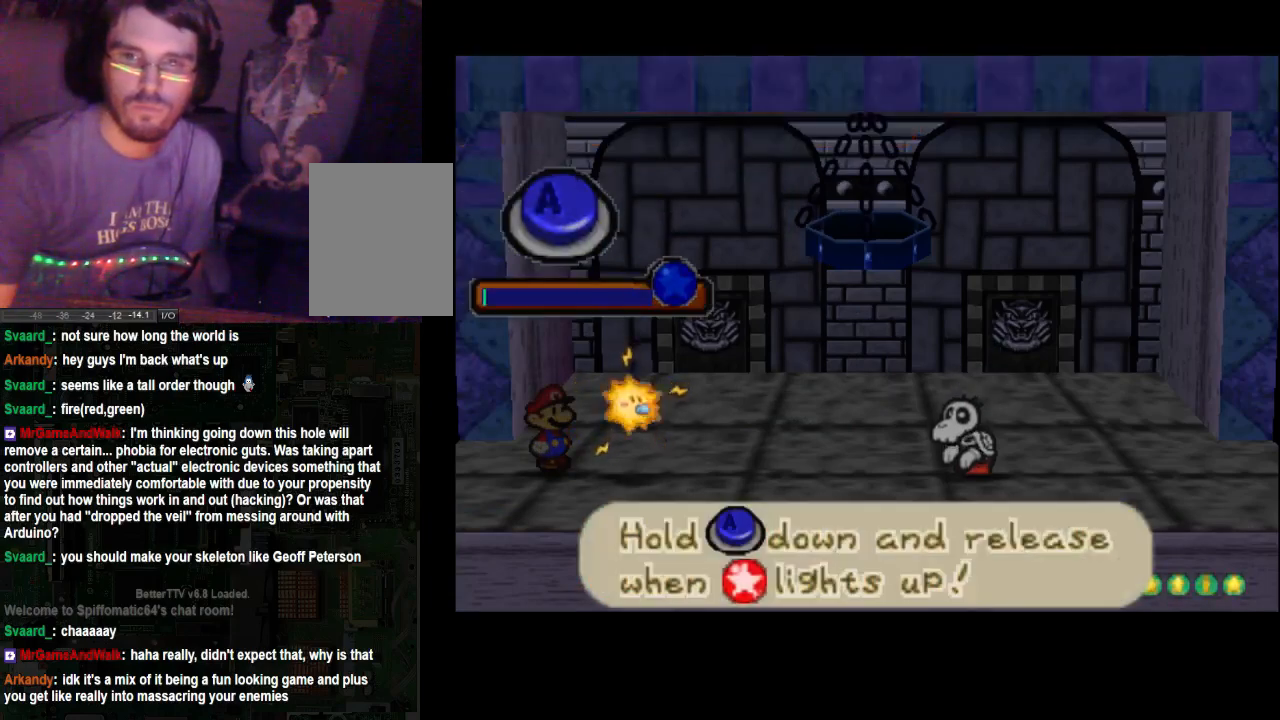
{"buttons": [], "left_stick": "center", "right_stick": "center", "events": []}
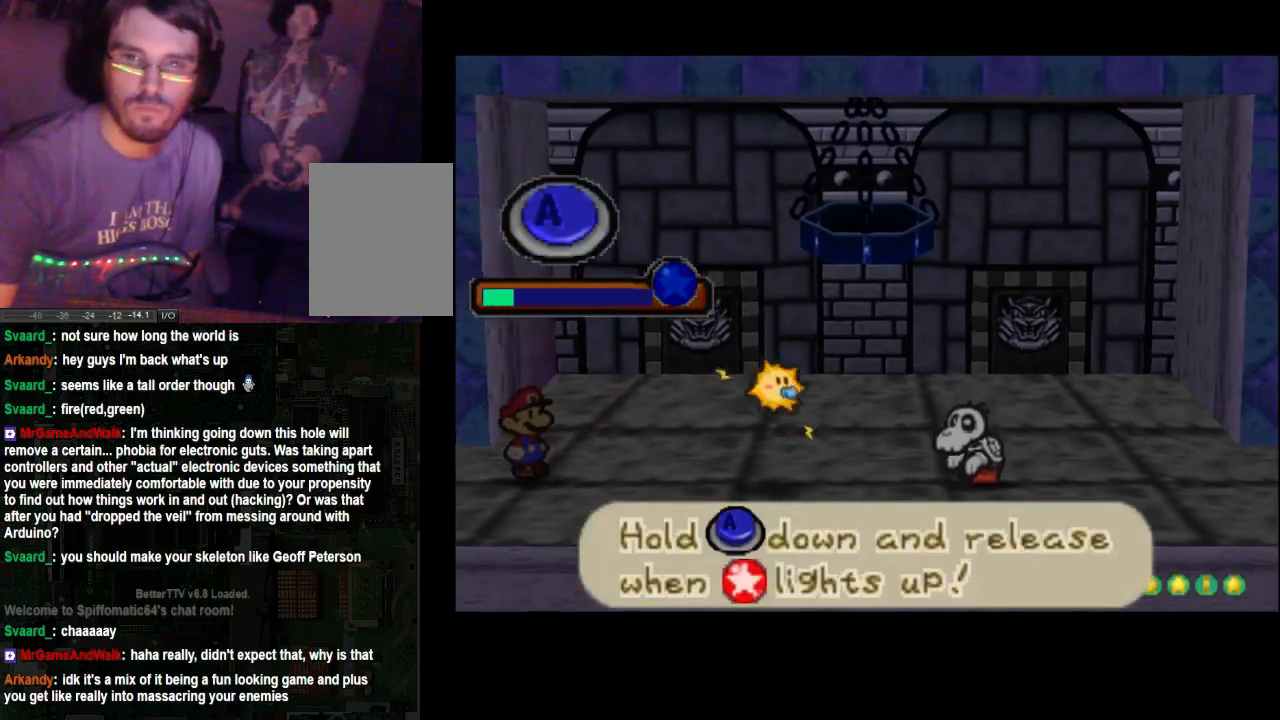
{"buttons": [], "left_stick": "center", "right_stick": "center", "events": []}
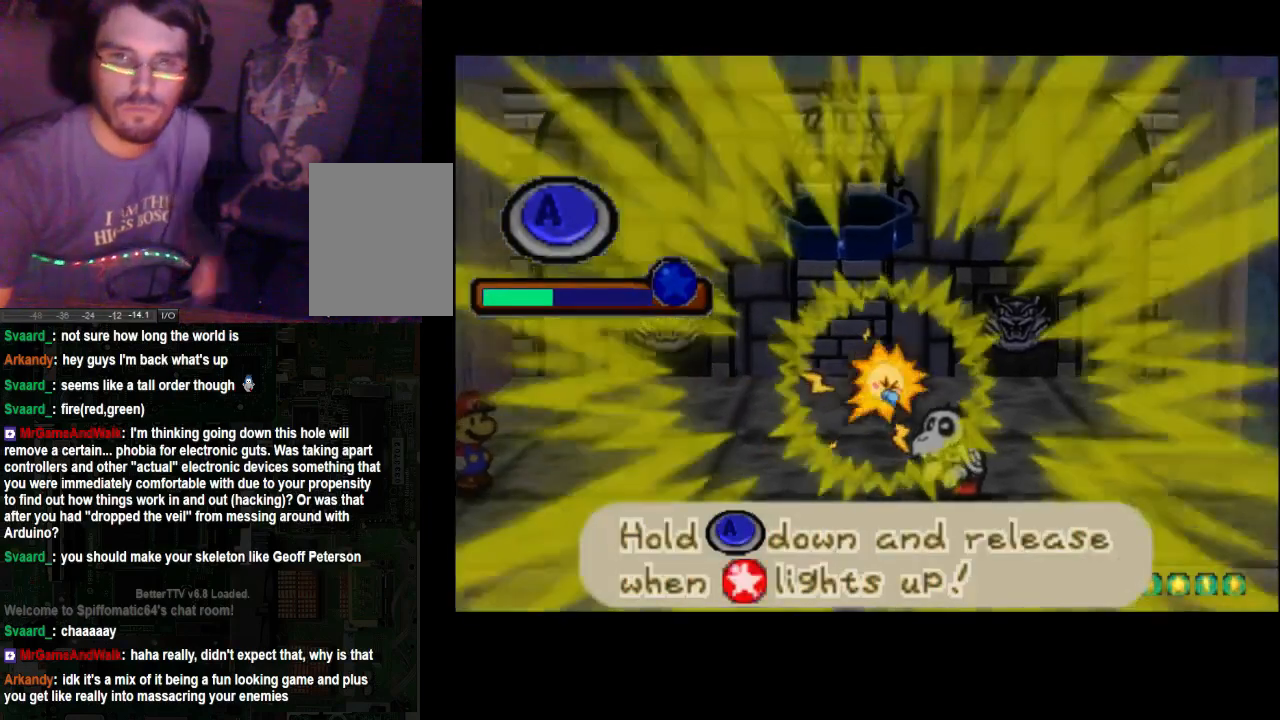
{"buttons": [], "left_stick": "center", "right_stick": "center", "events": []}
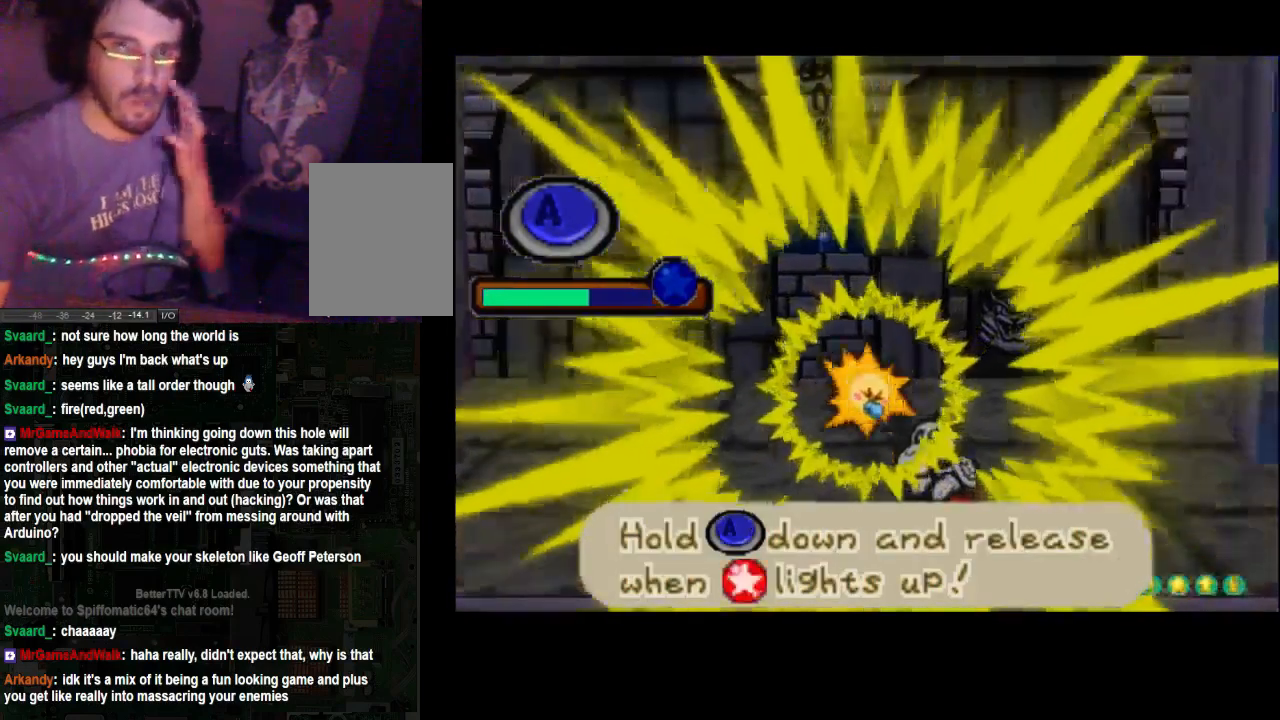
{"buttons": [], "left_stick": "center", "right_stick": "center", "events": []}
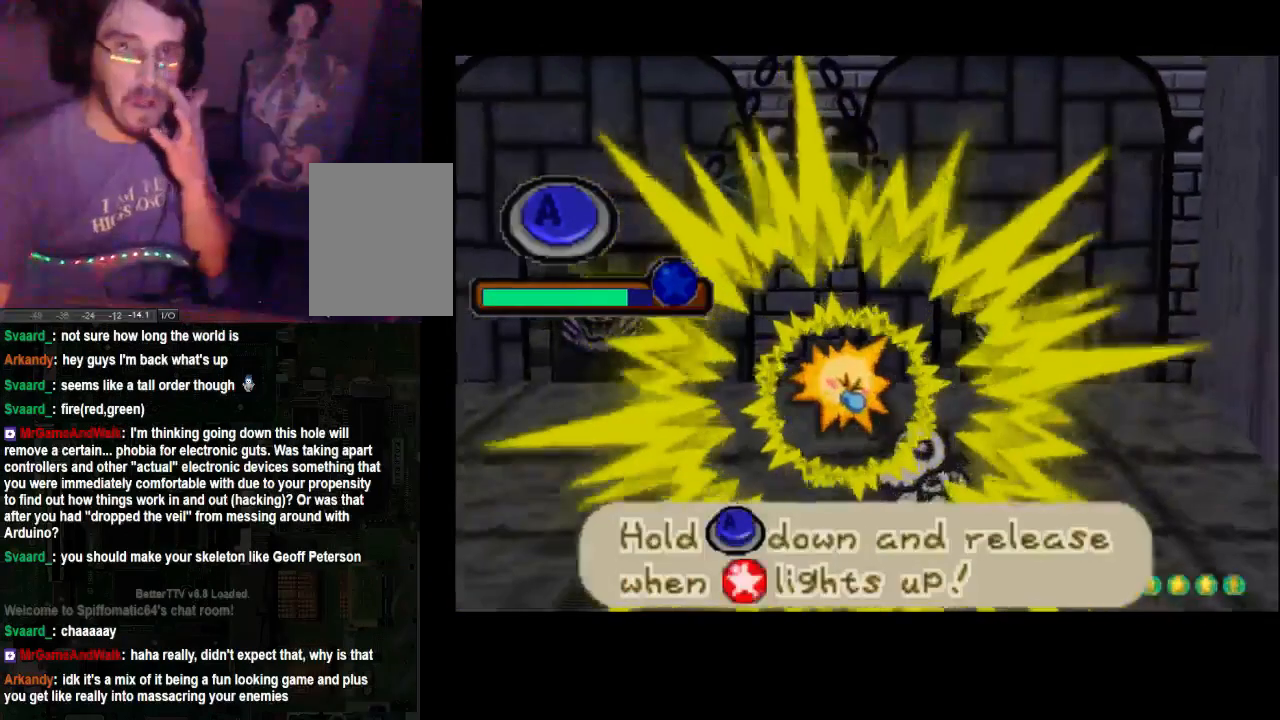
{"buttons": [], "left_stick": "center", "right_stick": "center", "events": []}
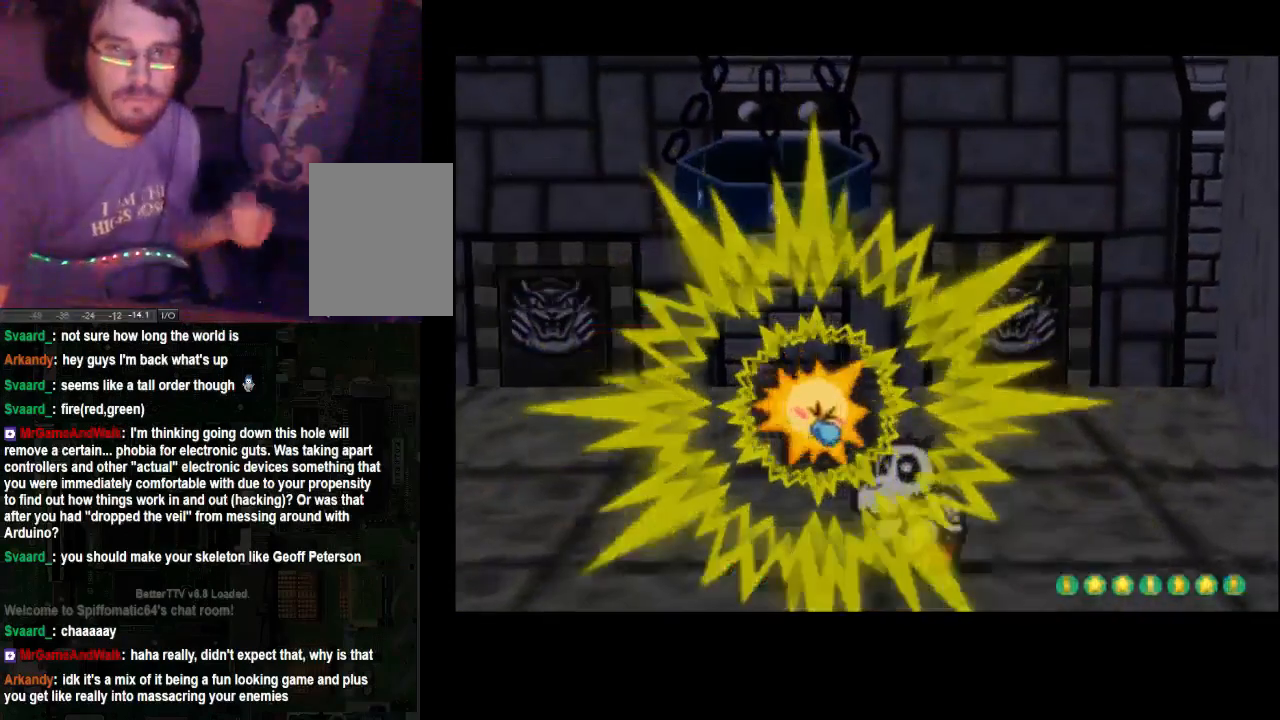
{"buttons": [], "left_stick": "center", "right_stick": "center", "events": []}